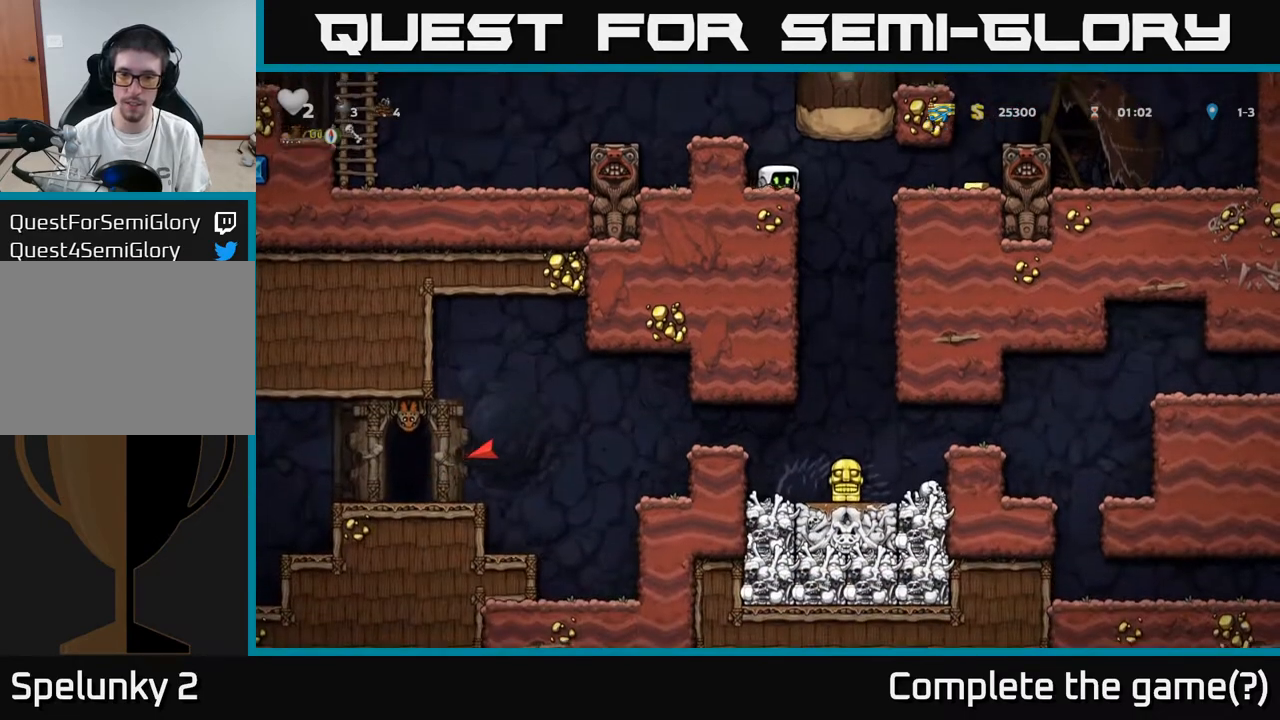
Gameplay with a controller (Xbox layout); each line is a JSON object with the inputs held at the frame after it. "events" lists button and stick changes between this image and that frame as [ms after this image, input, new state], when the widget could be followed in between.
{"buttons": ["DPAD_RIGHT"], "left_stick": "center", "right_stick": "center", "events": []}
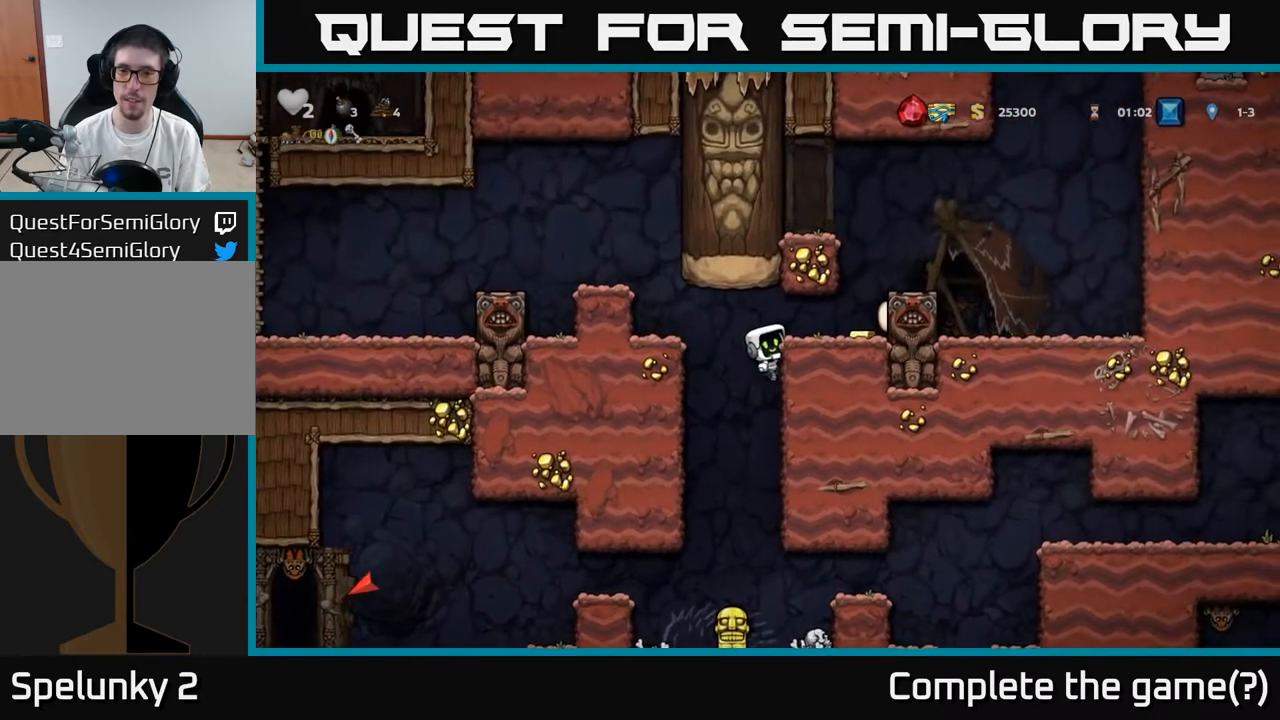
{"buttons": ["A", "DPAD_RIGHT"], "left_stick": "center", "right_stick": "center", "events": [[50, "DPAD_RIGHT", "up"], [467, "A", "down"], [500, "DPAD_RIGHT", "down"]]}
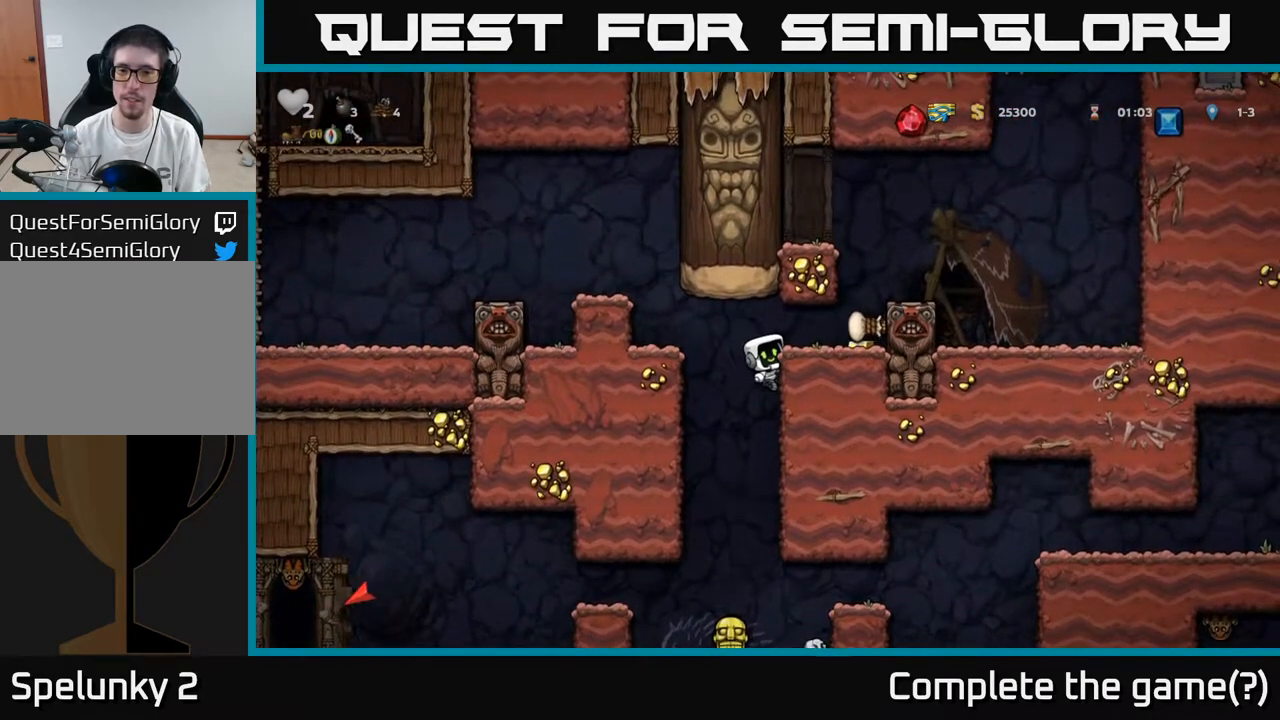
{"buttons": ["A"], "left_stick": "center", "right_stick": "center", "events": [[50, "A", "up"], [367, "DPAD_RIGHT", "up"], [383, "A", "down"]]}
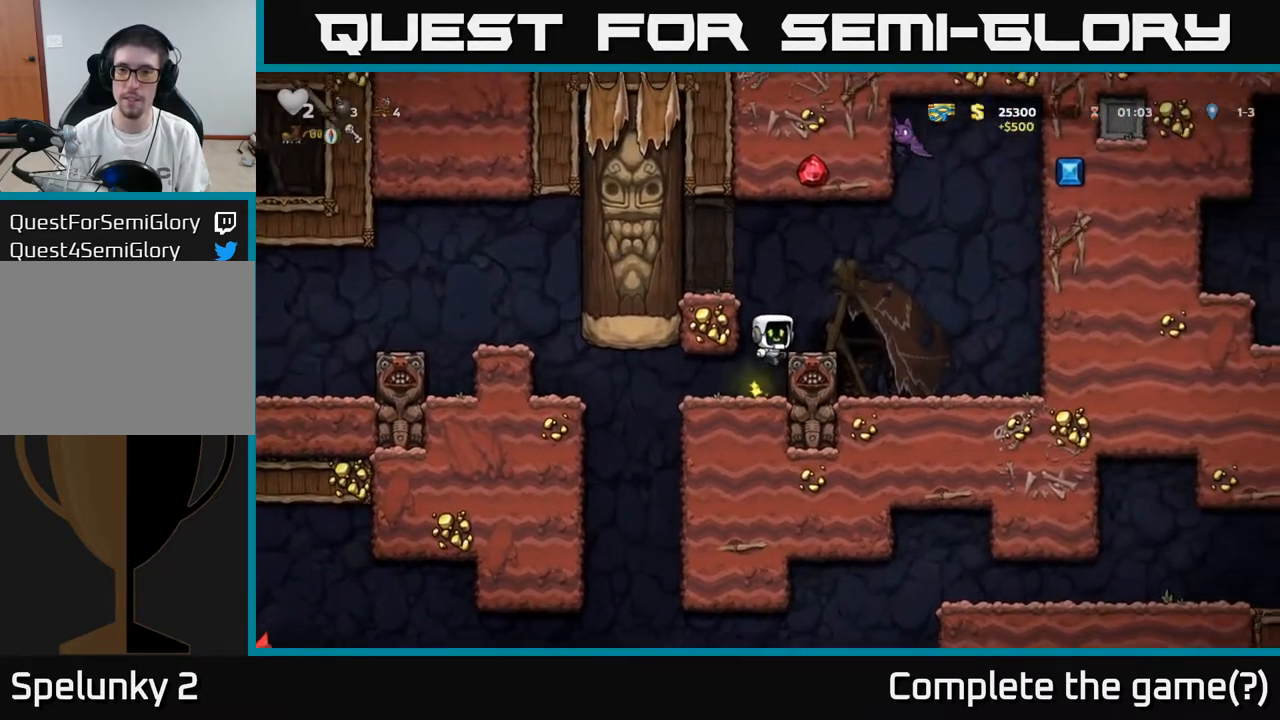
{"buttons": [], "left_stick": "center", "right_stick": "center", "events": [[33, "A", "up"], [100, "DPAD_RIGHT", "down"], [133, "DPAD_RIGHT", "up"]]}
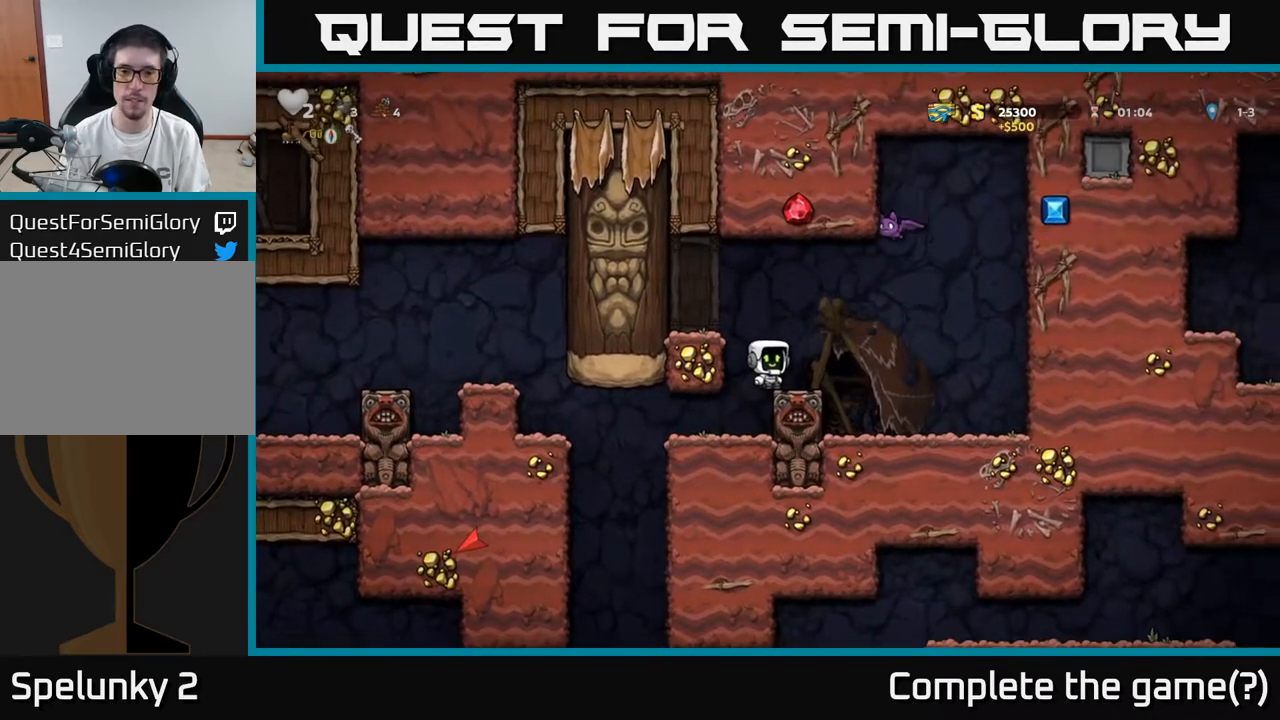
{"buttons": ["DPAD_LEFT"], "left_stick": "center", "right_stick": "center", "events": [[50, "DPAD_LEFT", "down"], [167, "DPAD_LEFT", "up"], [367, "DPAD_LEFT", "down"]]}
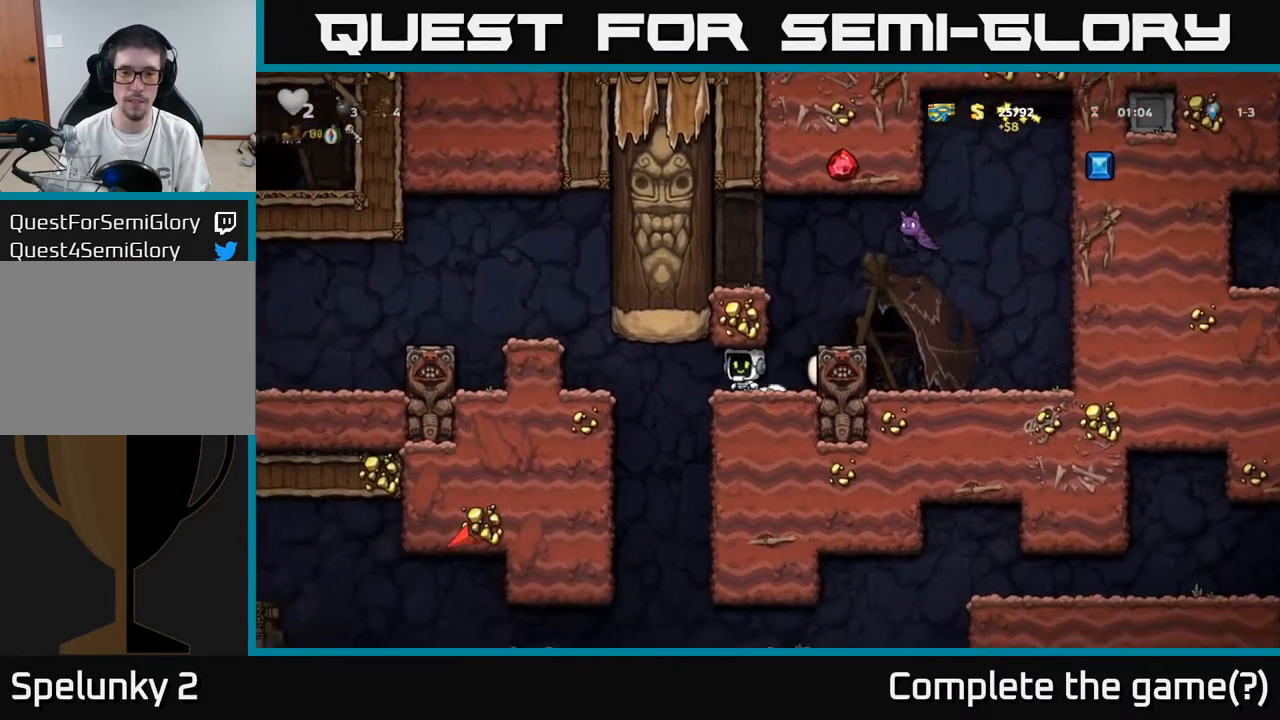
{"buttons": ["A", "DPAD_LEFT"], "left_stick": "center", "right_stick": "center", "events": [[433, "A", "down"]]}
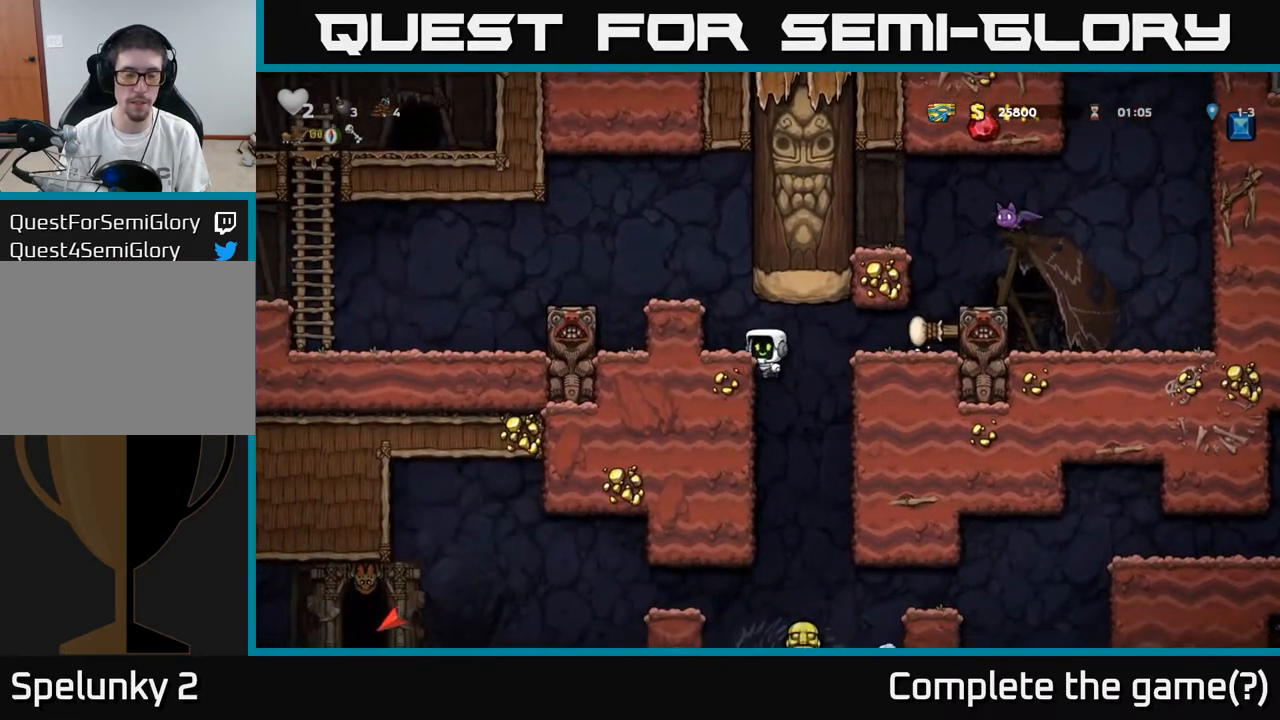
{"buttons": ["DPAD_DOWN"], "left_stick": "center", "right_stick": "center", "events": [[33, "A", "up"], [117, "DPAD_LEFT", "up"], [200, "DPAD_DOWN", "down"]]}
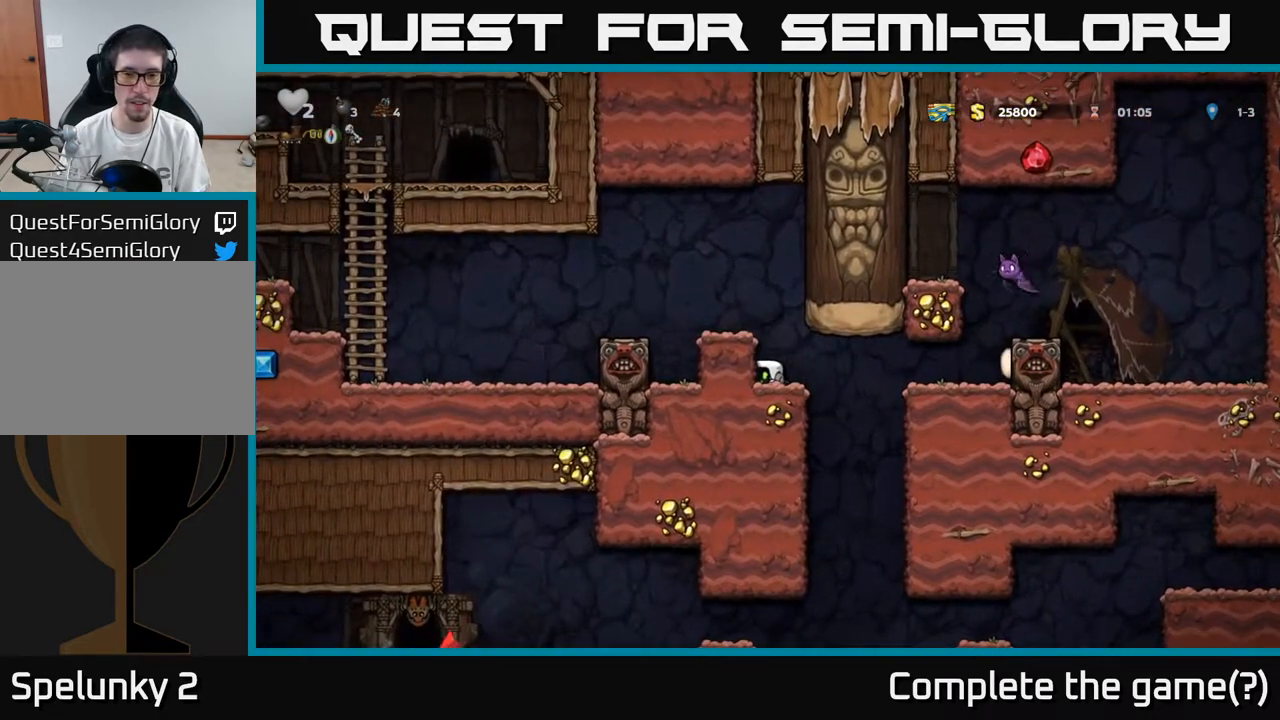
{"buttons": ["DPAD_DOWN"], "left_stick": "center", "right_stick": "center", "events": []}
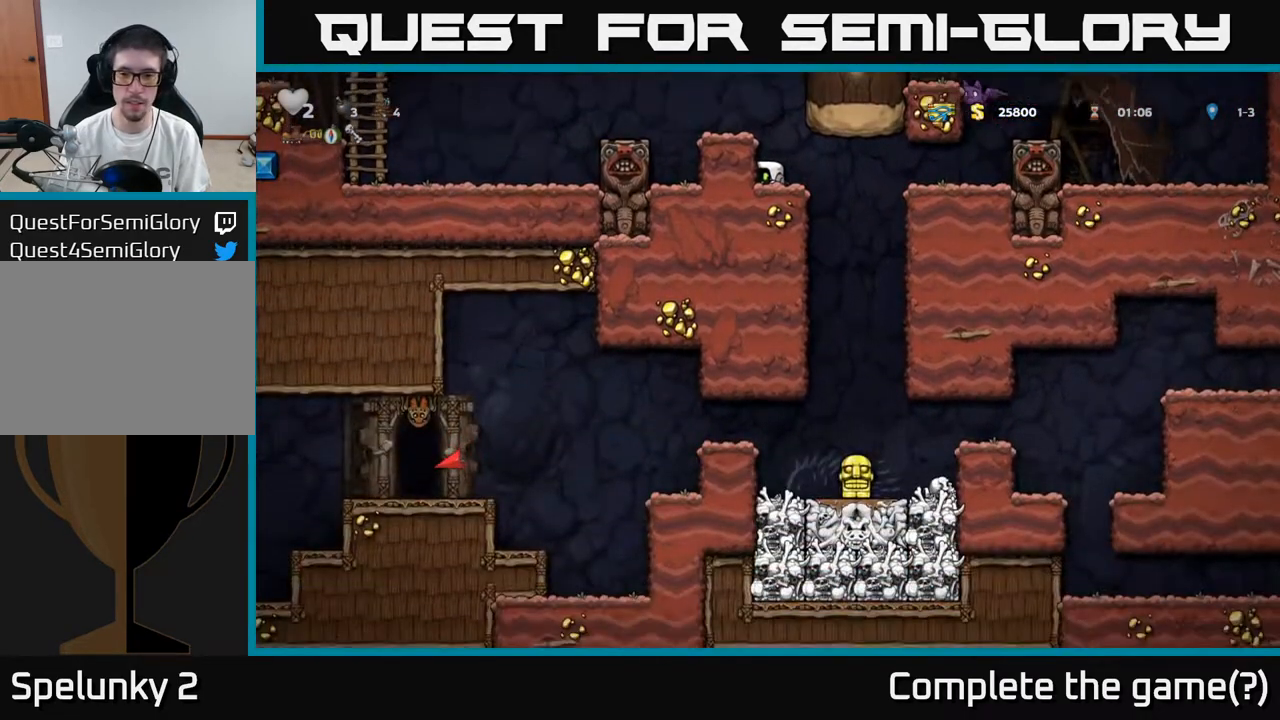
{"buttons": ["DPAD_DOWN"], "left_stick": "center", "right_stick": "center", "events": []}
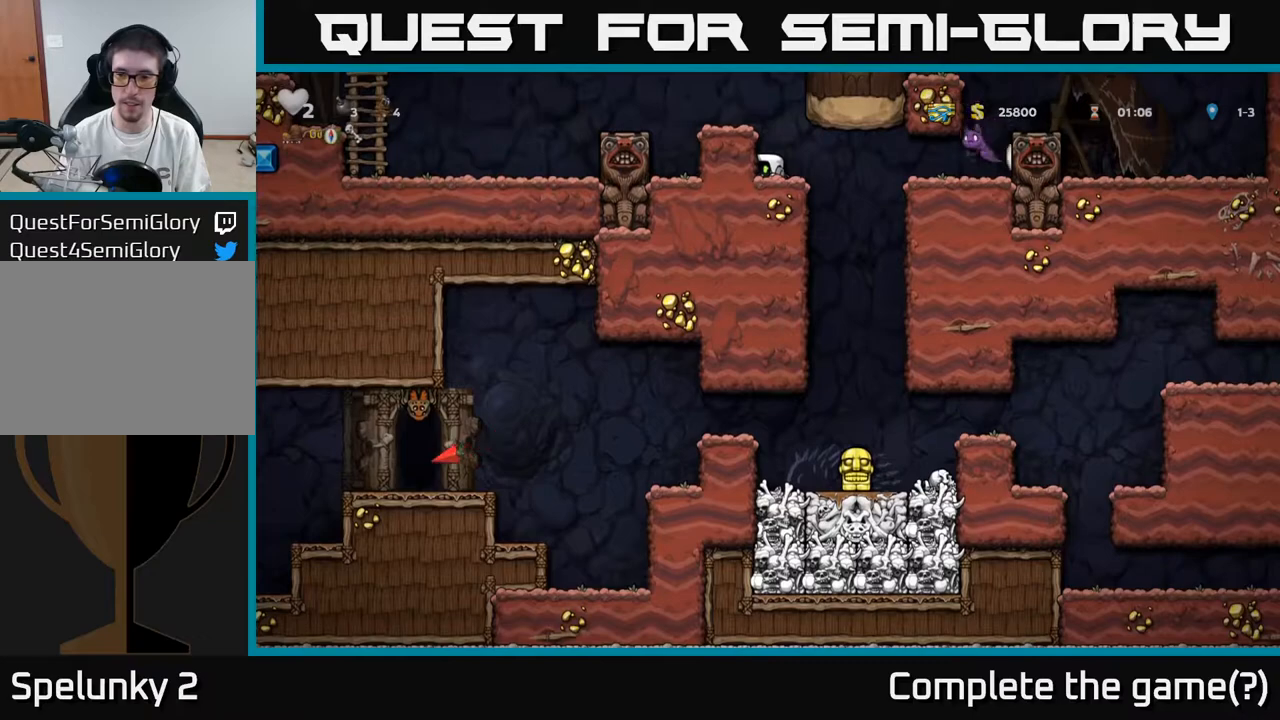
{"buttons": ["DPAD_LEFT"], "left_stick": "center", "right_stick": "center", "events": [[267, "A", "down"], [267, "DPAD_DOWN", "up"], [400, "DPAD_LEFT", "down"], [450, "A", "up"]]}
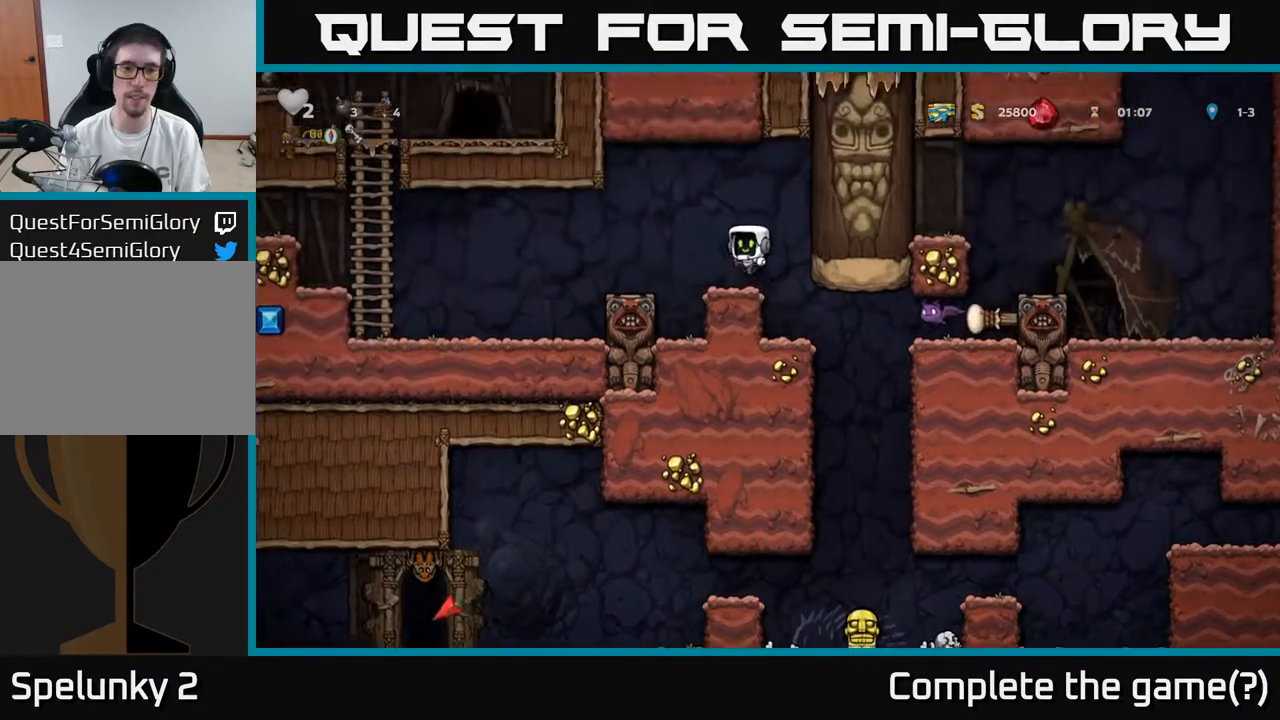
{"buttons": ["DPAD_LEFT"], "left_stick": "center", "right_stick": "center", "events": [[17, "DPAD_LEFT", "up"], [267, "DPAD_LEFT", "down"], [400, "A", "down"], [500, "A", "up"]]}
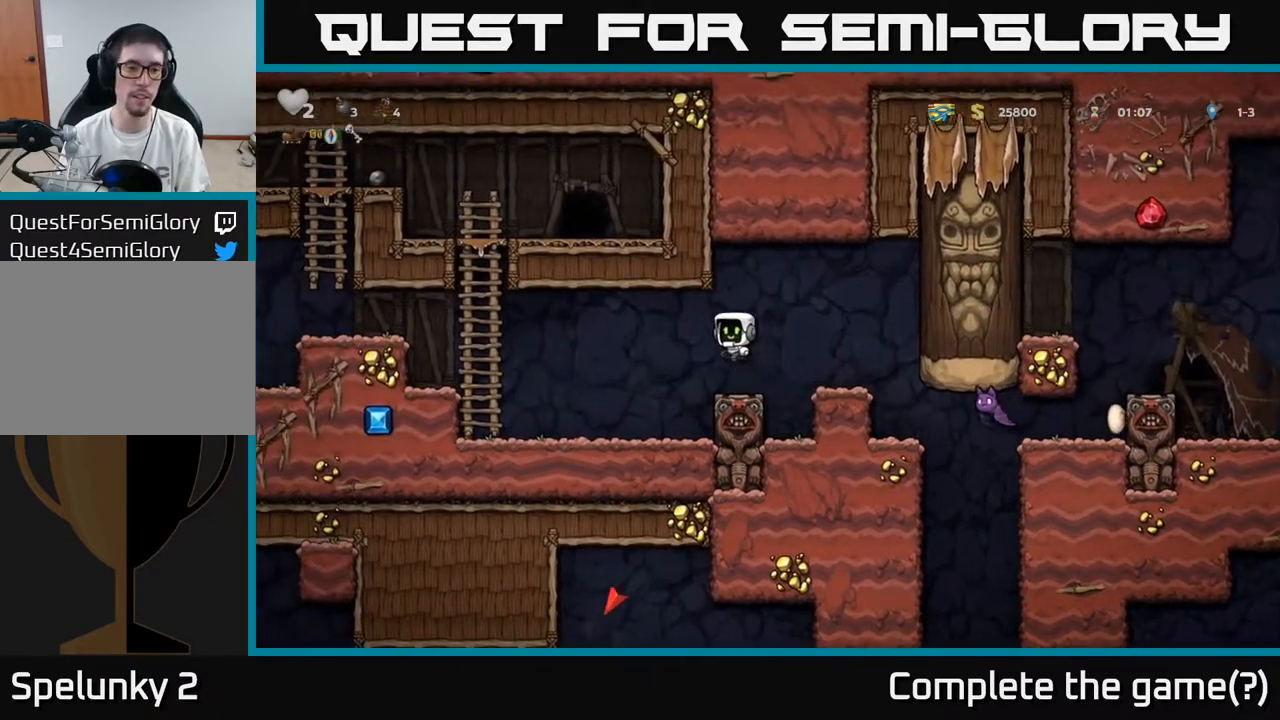
{"buttons": ["A", "DPAD_LEFT"], "left_stick": "center", "right_stick": "center", "events": [[317, "DPAD_LEFT", "up"], [450, "DPAD_LEFT", "down"], [500, "A", "down"]]}
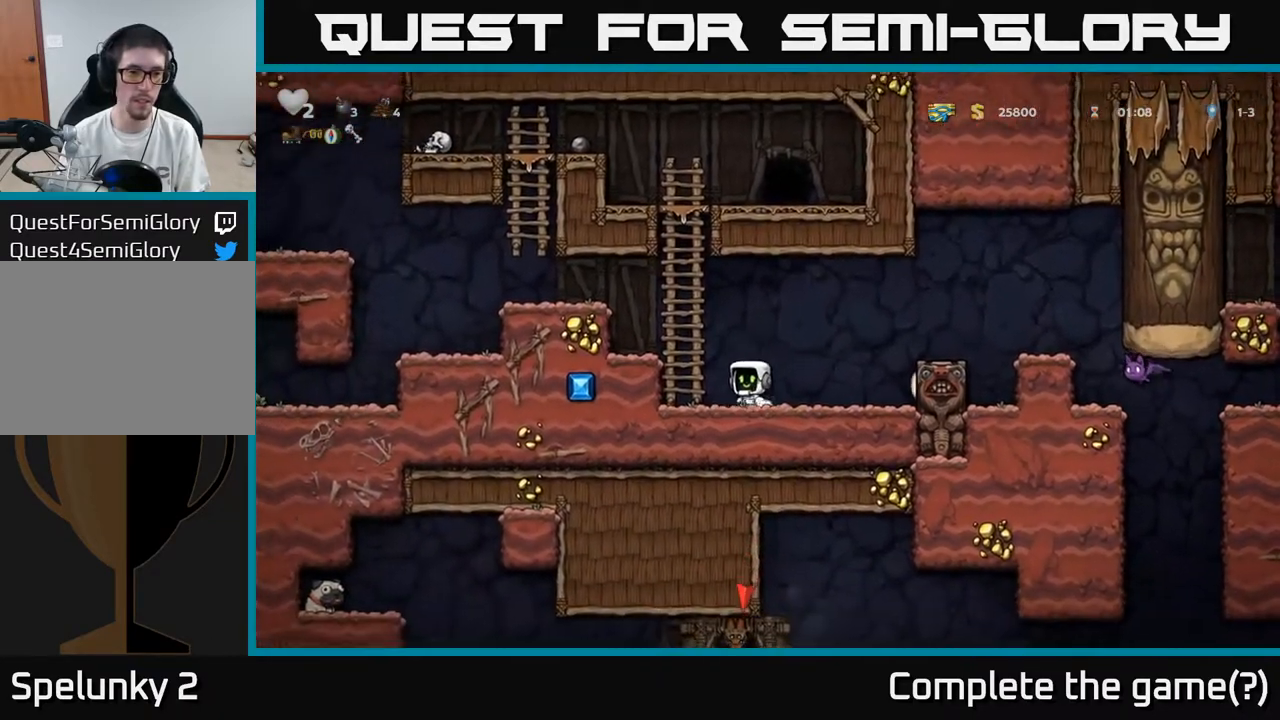
{"buttons": ["DPAD_LEFT"], "left_stick": "center", "right_stick": "center", "events": [[117, "DPAD_UP", "down"], [133, "DPAD_LEFT", "up"], [150, "A", "up"], [200, "A", "down"], [217, "DPAD_LEFT", "down"], [250, "DPAD_UP", "up"], [333, "A", "up"]]}
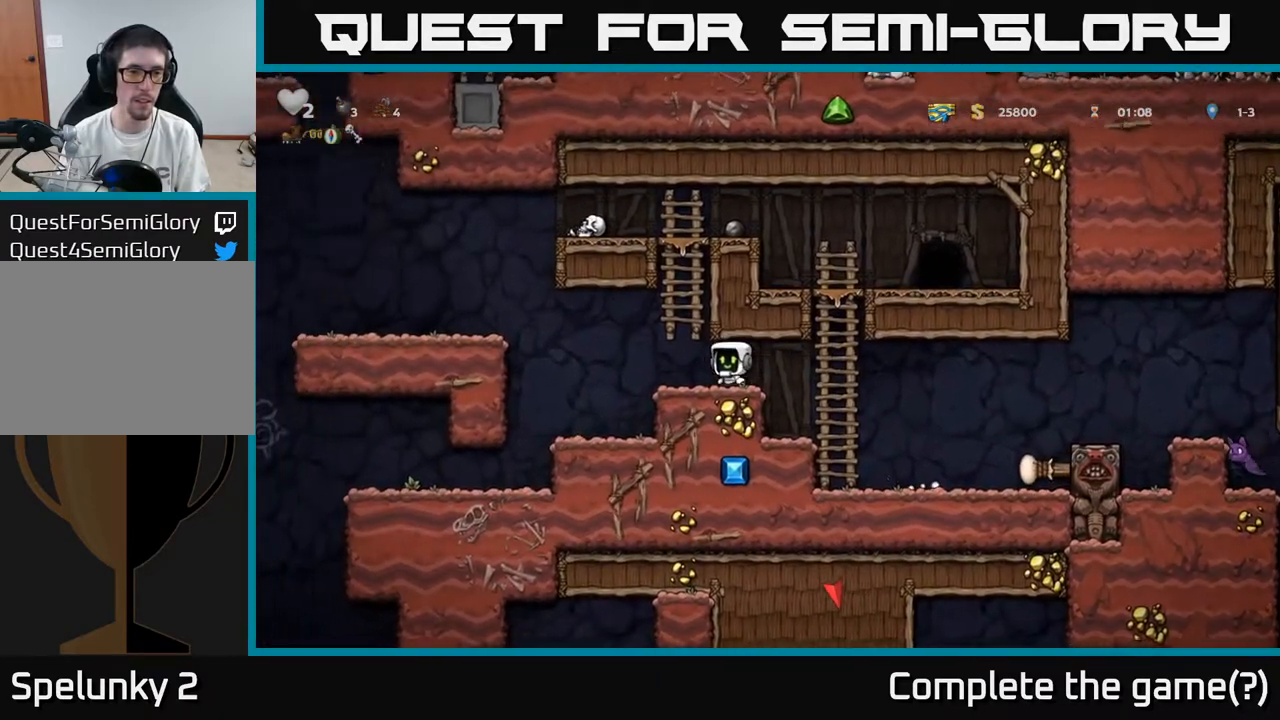
{"buttons": ["DPAD_LEFT"], "left_stick": "center", "right_stick": "center", "events": []}
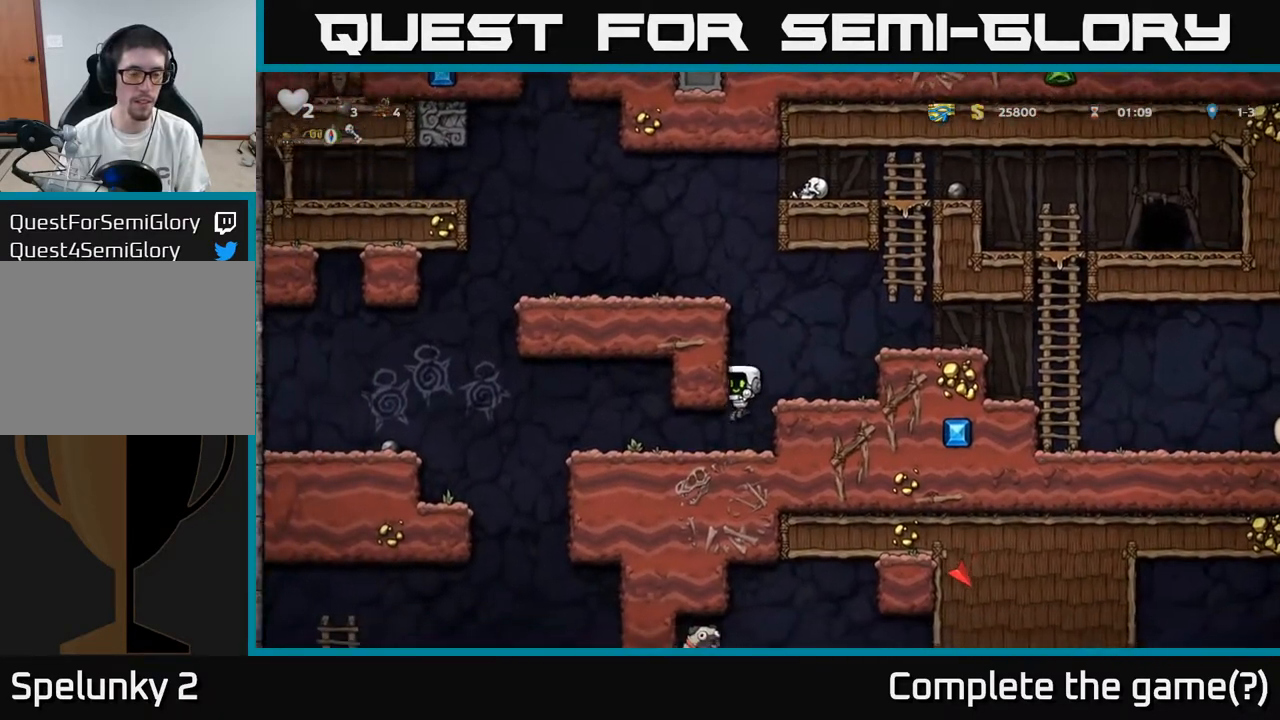
{"buttons": ["DPAD_DOWN"], "left_stick": "center", "right_stick": "center", "events": [[183, "DPAD_LEFT", "up"], [300, "DPAD_DOWN", "down"]]}
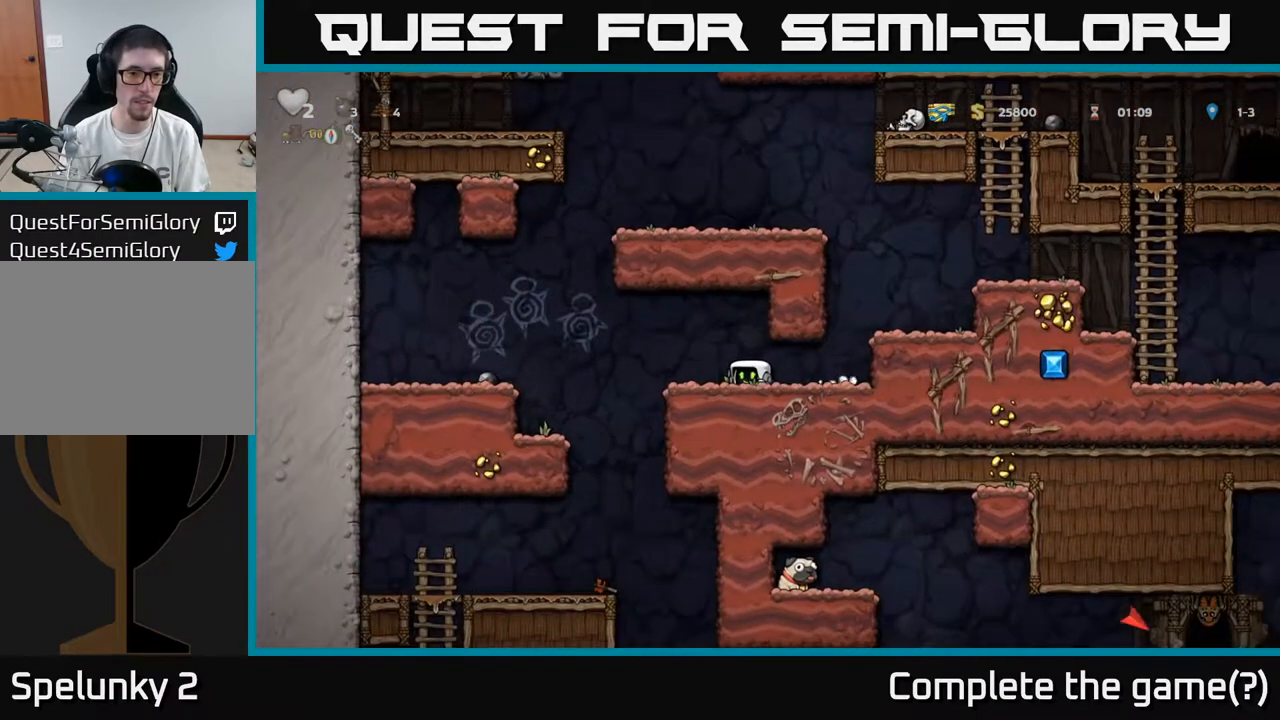
{"buttons": ["DPAD_DOWN"], "left_stick": "center", "right_stick": "center", "events": []}
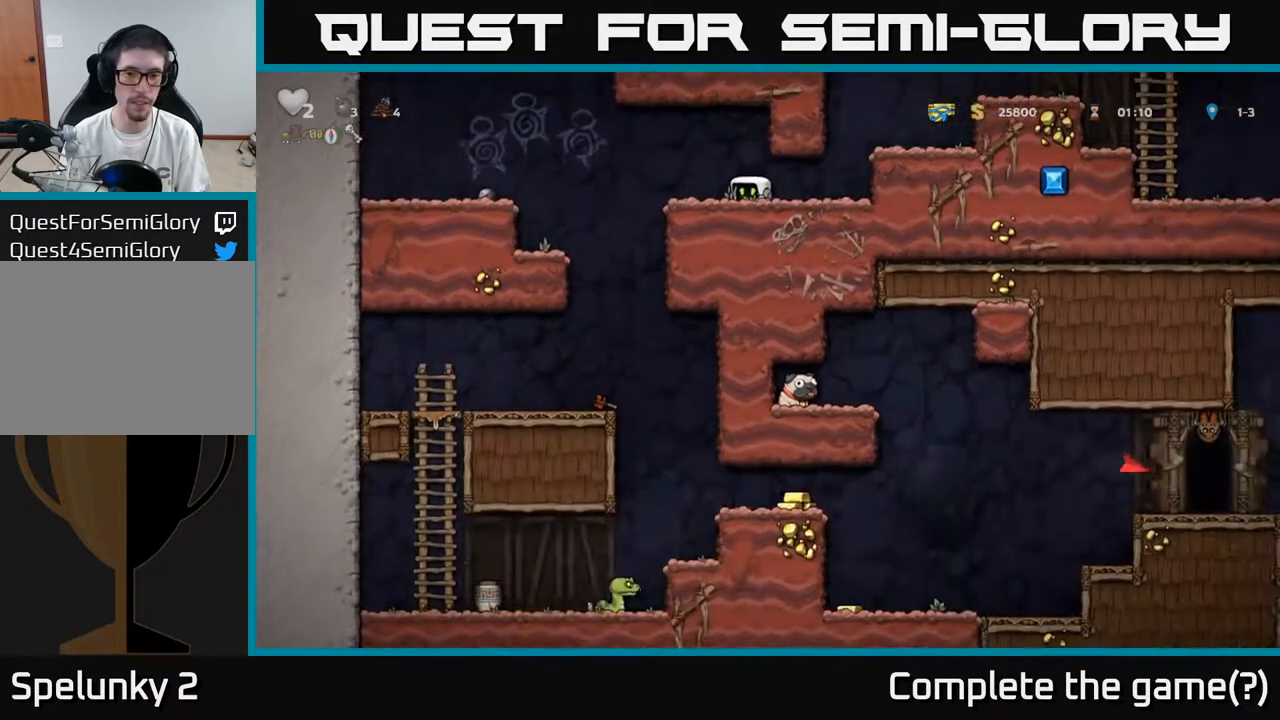
{"buttons": ["DPAD_DOWN"], "left_stick": "center", "right_stick": "center", "events": []}
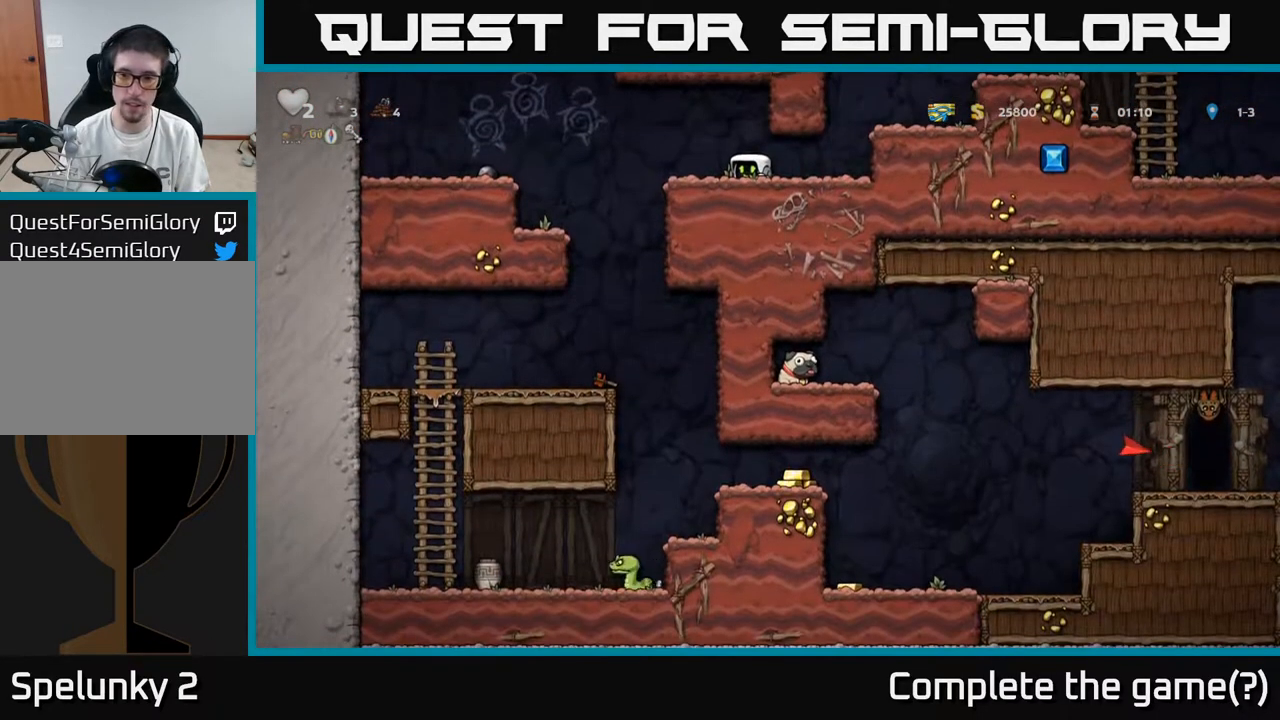
{"buttons": ["DPAD_DOWN"], "left_stick": "center", "right_stick": "center", "events": []}
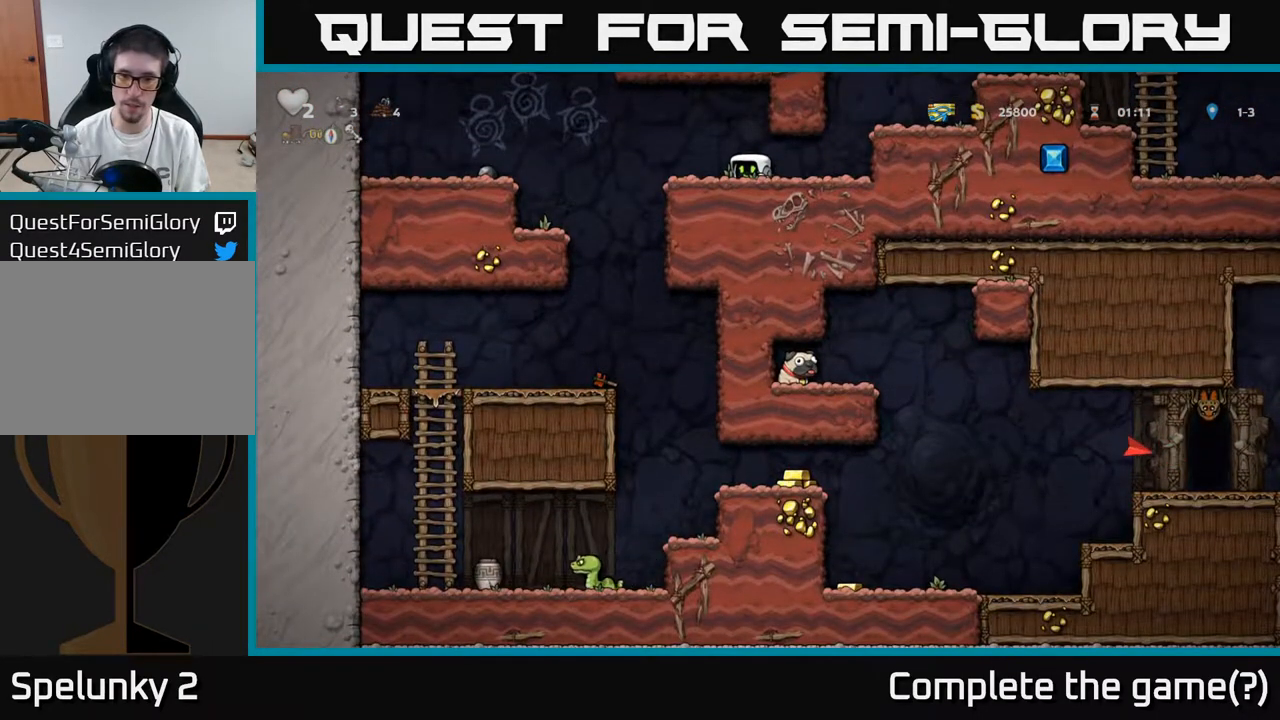
{"buttons": ["DPAD_DOWN"], "left_stick": "center", "right_stick": "center", "events": []}
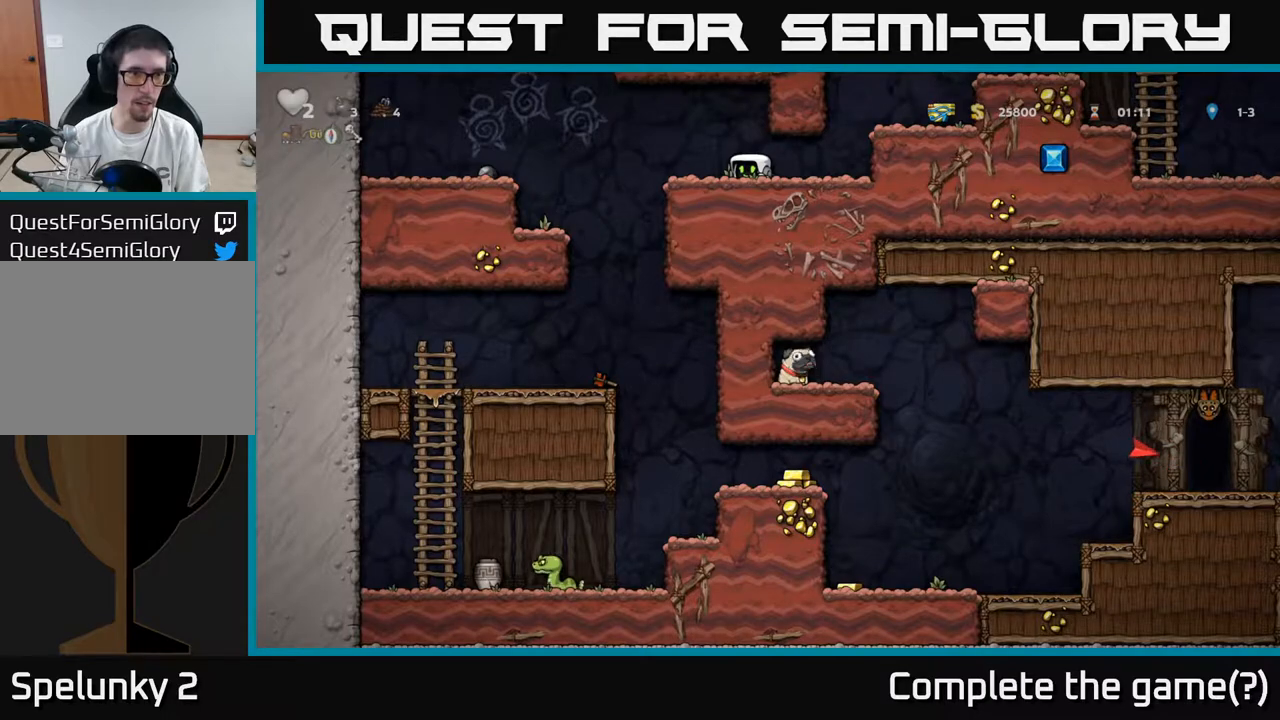
{"buttons": ["DPAD_DOWN"], "left_stick": "center", "right_stick": "center", "events": []}
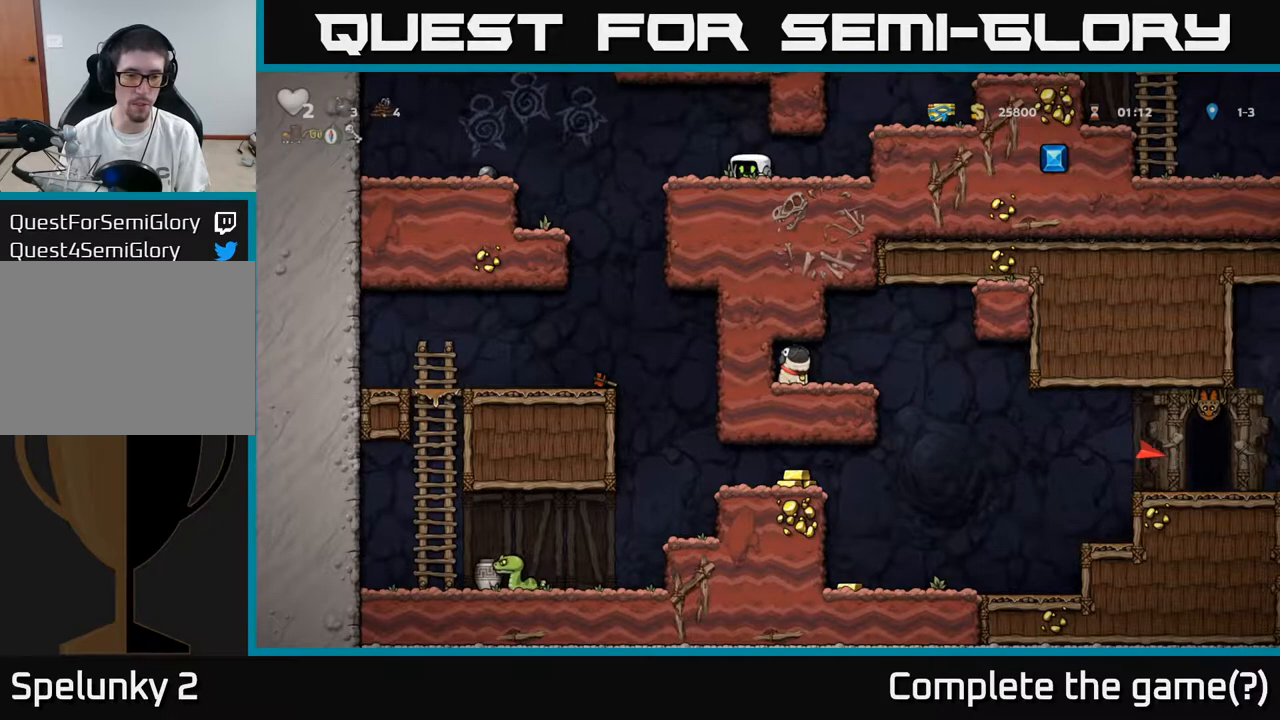
{"buttons": ["A", "DPAD_RIGHT"], "left_stick": "center", "right_stick": "center", "events": [[283, "DPAD_DOWN", "up"], [300, "DPAD_RIGHT", "down"], [400, "A", "down"]]}
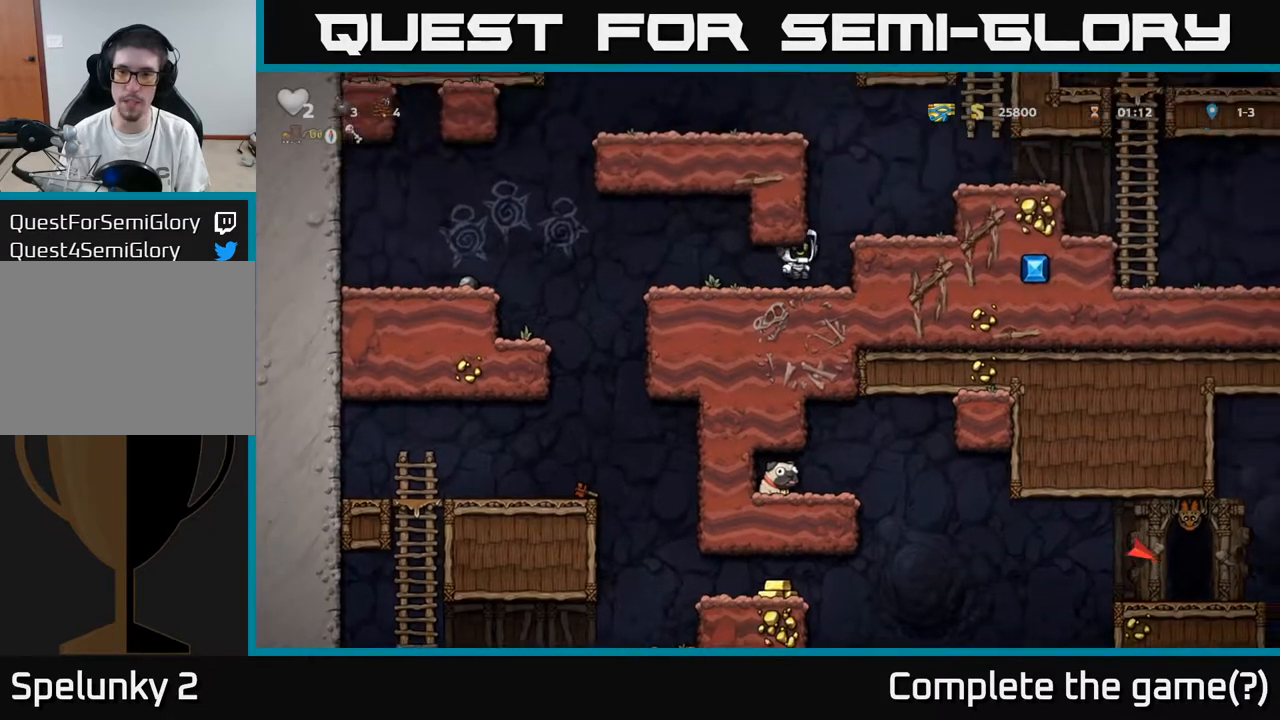
{"buttons": ["DPAD_RIGHT"], "left_stick": "center", "right_stick": "center", "events": [[83, "A", "up"], [250, "A", "down"], [400, "A", "up"]]}
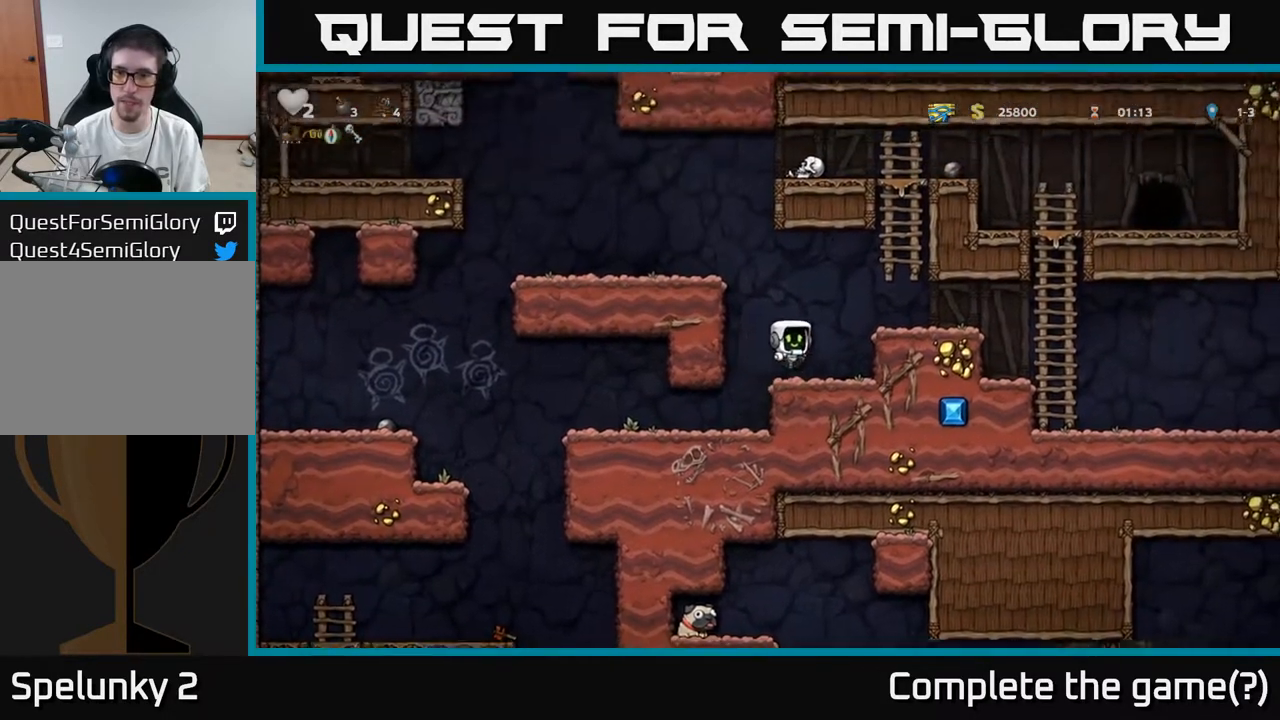
{"buttons": ["DPAD_RIGHT"], "left_stick": "center", "right_stick": "center", "events": [[100, "A", "down"], [217, "A", "up"]]}
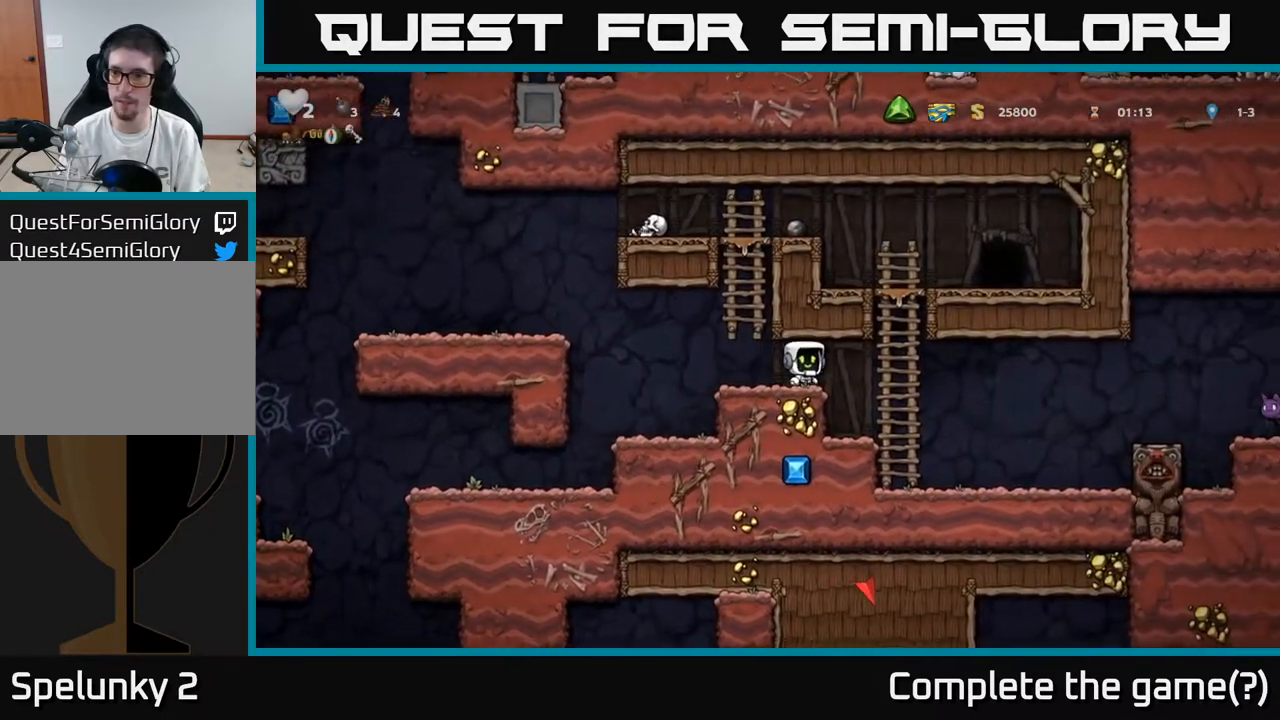
{"buttons": [], "left_stick": "center", "right_stick": "center", "events": [[267, "DPAD_RIGHT", "up"]]}
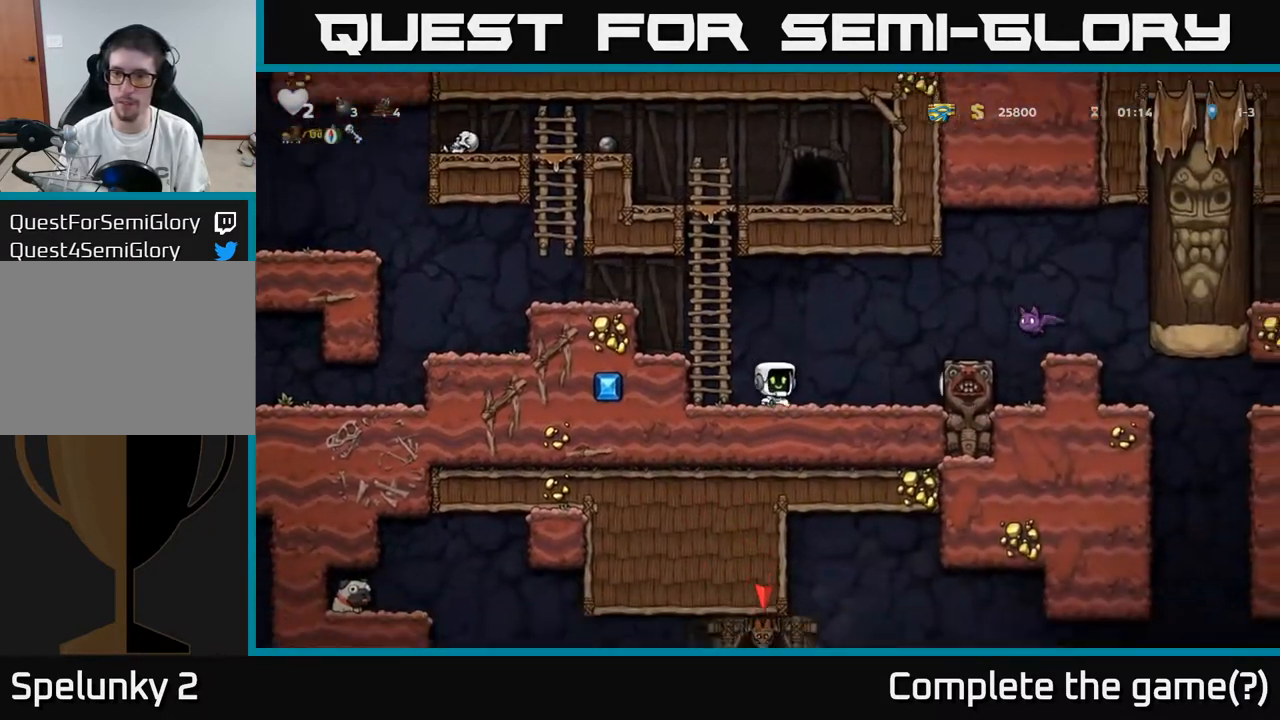
{"buttons": ["A", "DPAD_RIGHT"], "left_stick": "center", "right_stick": "center", "events": [[200, "DPAD_RIGHT", "down"], [233, "A", "down"], [317, "X", "down"], [467, "X", "up"]]}
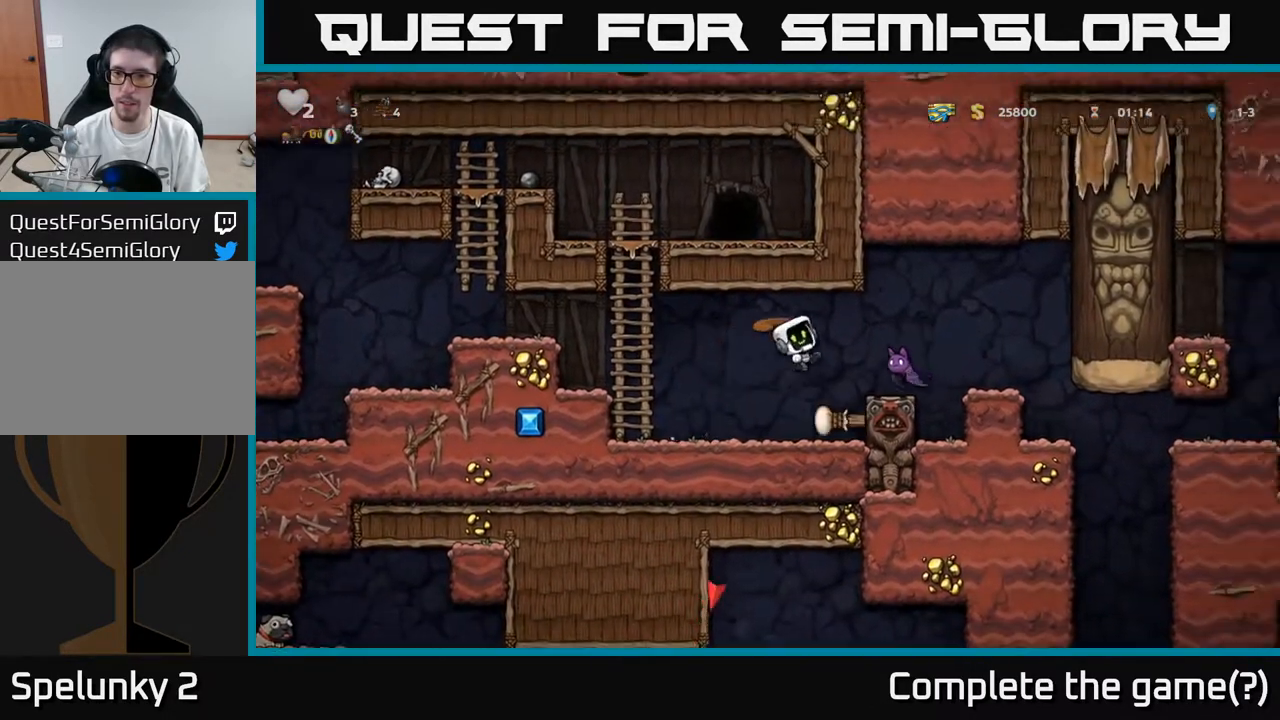
{"buttons": ["DPAD_RIGHT"], "left_stick": "center", "right_stick": "center", "events": [[100, "A", "up"], [183, "DPAD_RIGHT", "up"], [267, "A", "down"], [383, "DPAD_RIGHT", "down"], [433, "A", "up"]]}
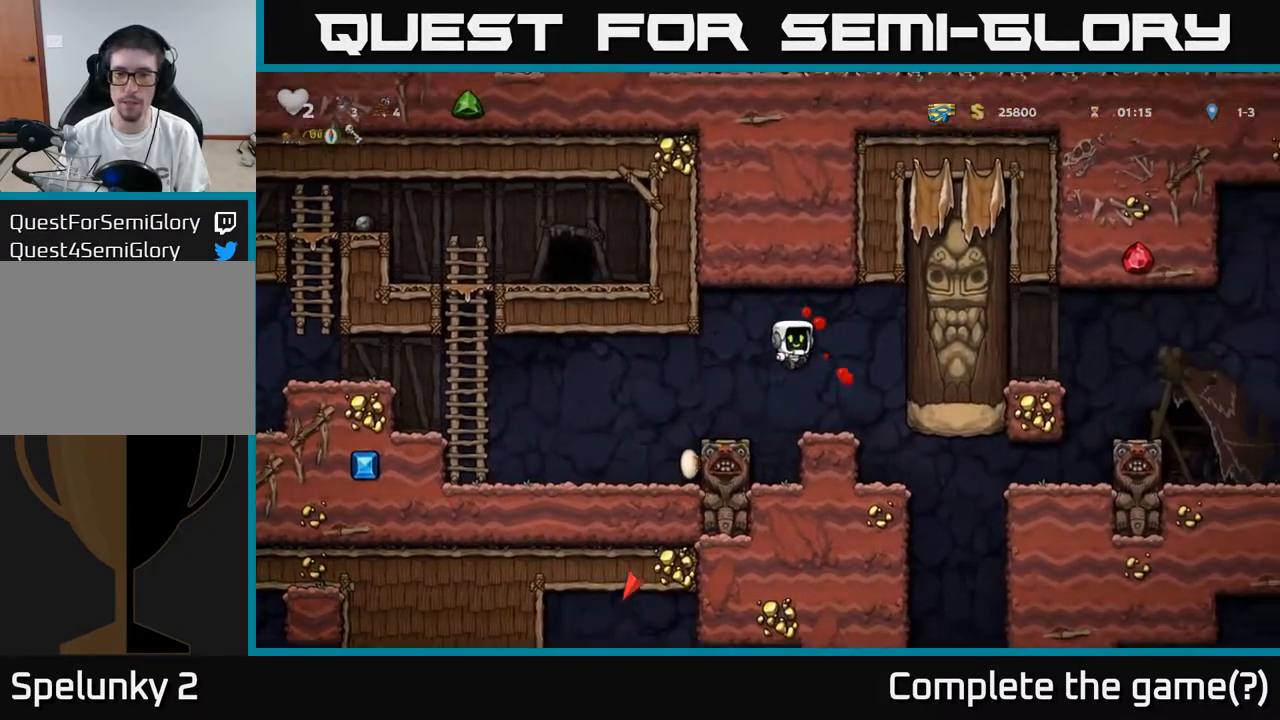
{"buttons": ["DPAD_RIGHT"], "left_stick": "center", "right_stick": "center", "events": [[133, "DPAD_RIGHT", "up"], [483, "DPAD_RIGHT", "down"]]}
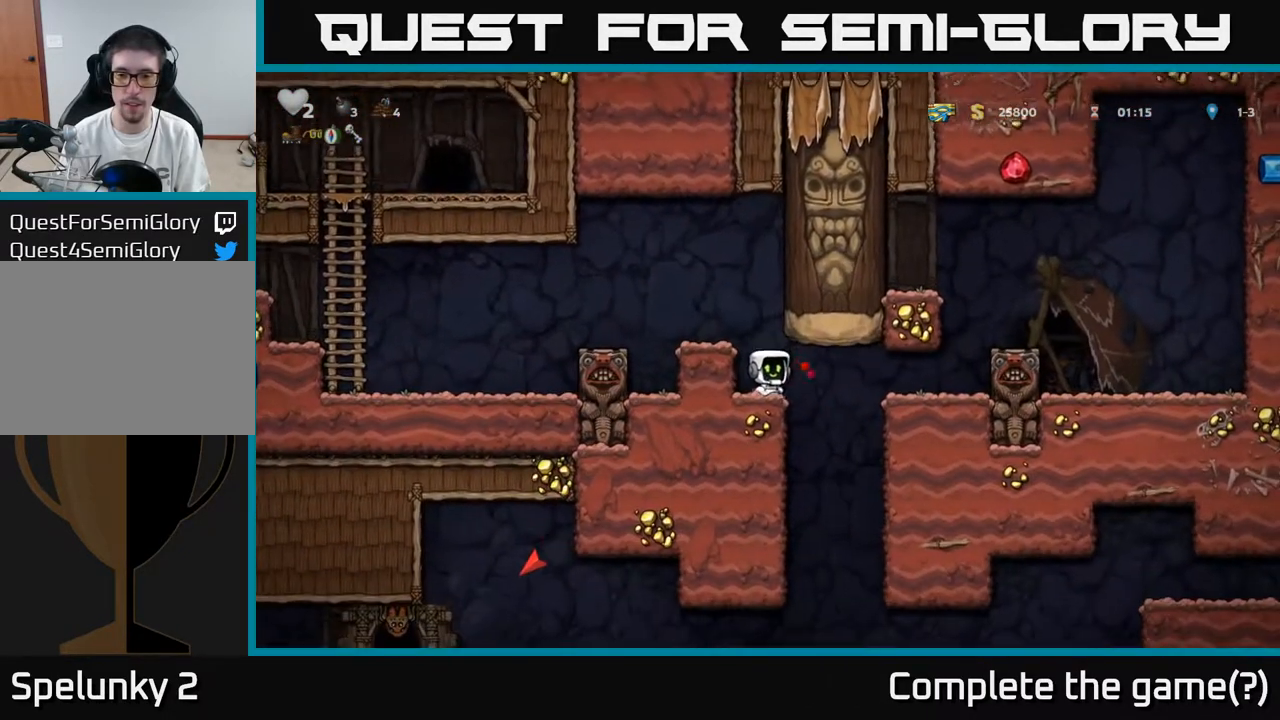
{"buttons": ["DPAD_DOWN"], "left_stick": "center", "right_stick": "center", "events": [[450, "DPAD_DOWN", "down"], [483, "DPAD_RIGHT", "up"]]}
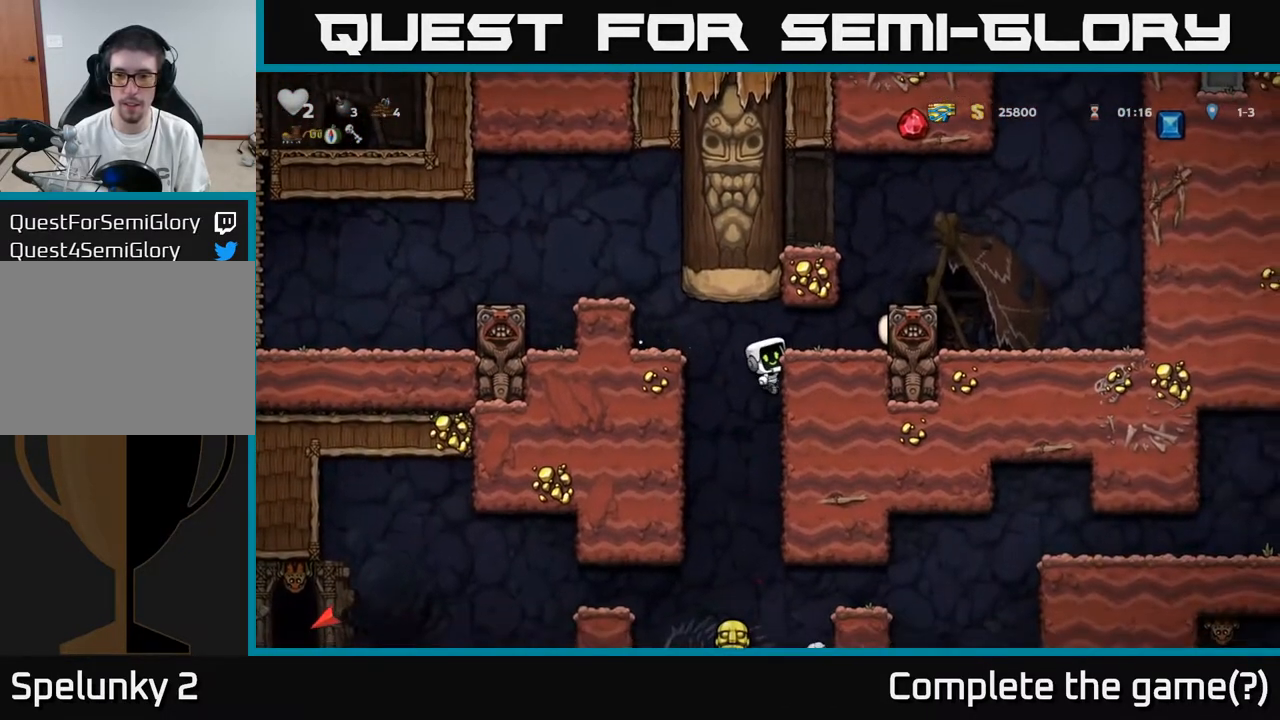
{"buttons": ["DPAD_DOWN"], "left_stick": "center", "right_stick": "center", "events": []}
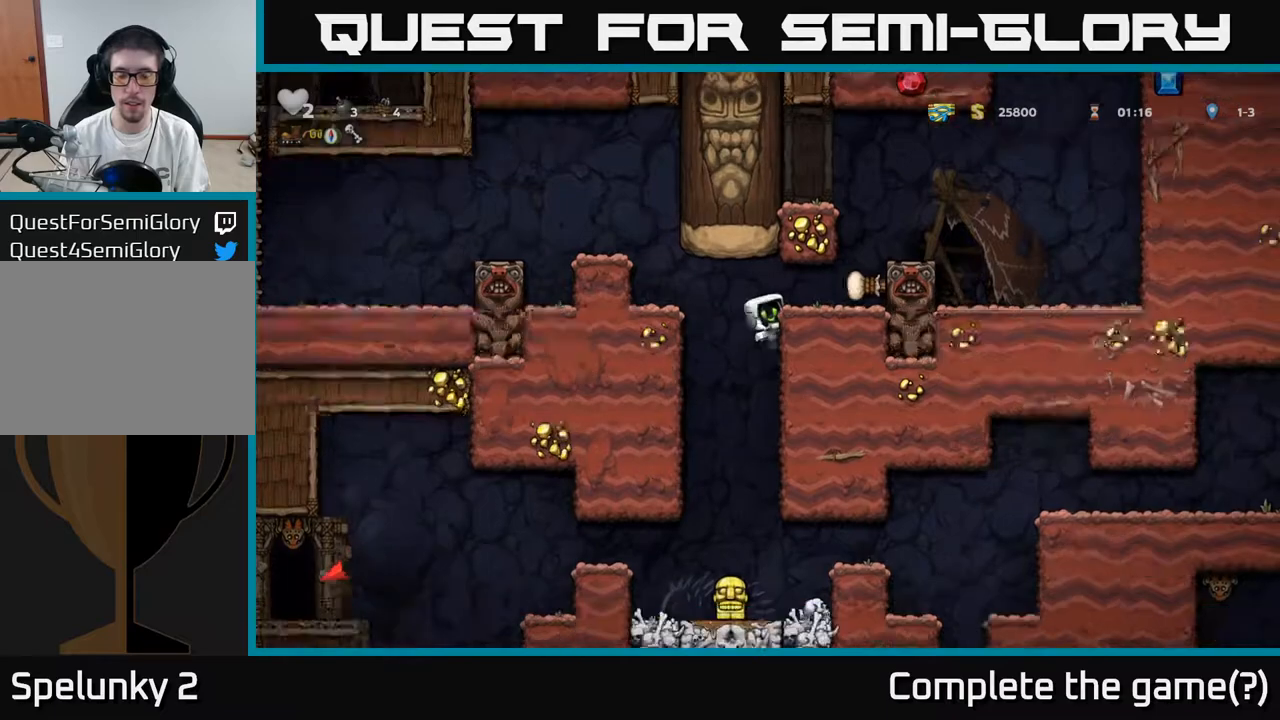
{"buttons": [], "left_stick": "center", "right_stick": "center", "events": [[217, "A", "down"], [317, "A", "up"], [383, "DPAD_DOWN", "up"]]}
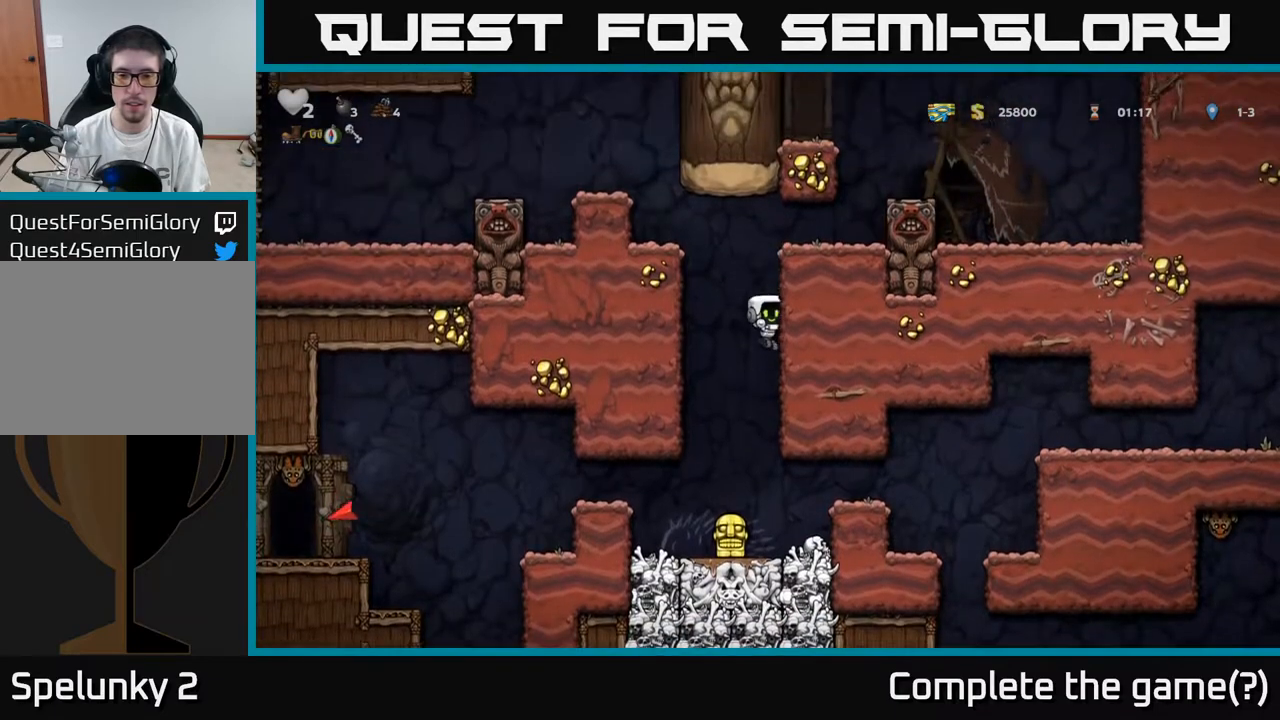
{"buttons": ["DPAD_RIGHT"], "left_stick": "center", "right_stick": "center", "events": [[317, "A", "down"], [367, "DPAD_RIGHT", "down"], [500, "A", "up"]]}